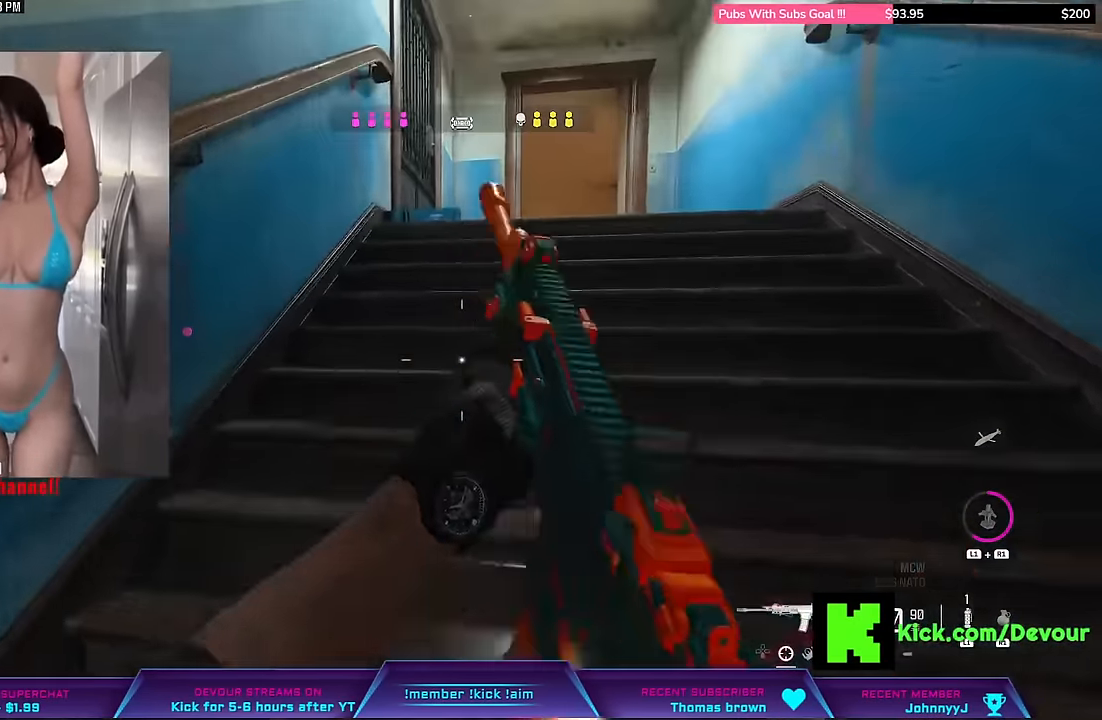
Gameplay with a controller (PlayStation layout); each line is a JSON object with the inputs held at the frame after it. "events" lists button and stick changes between this image and that frame as [ms after this image, input, new state], when the widget could be followed in between. Not read: L1 TOUCHPAD.
{"buttons": [], "left_stick": "up", "right_stick": "center", "events": [[33, "L3", "down"], [83, "left_stick", "up"], [133, "right_stick", "center"], [350, "L3", "up"], [416, "L3", "down"], [466, "L3", "up"]]}
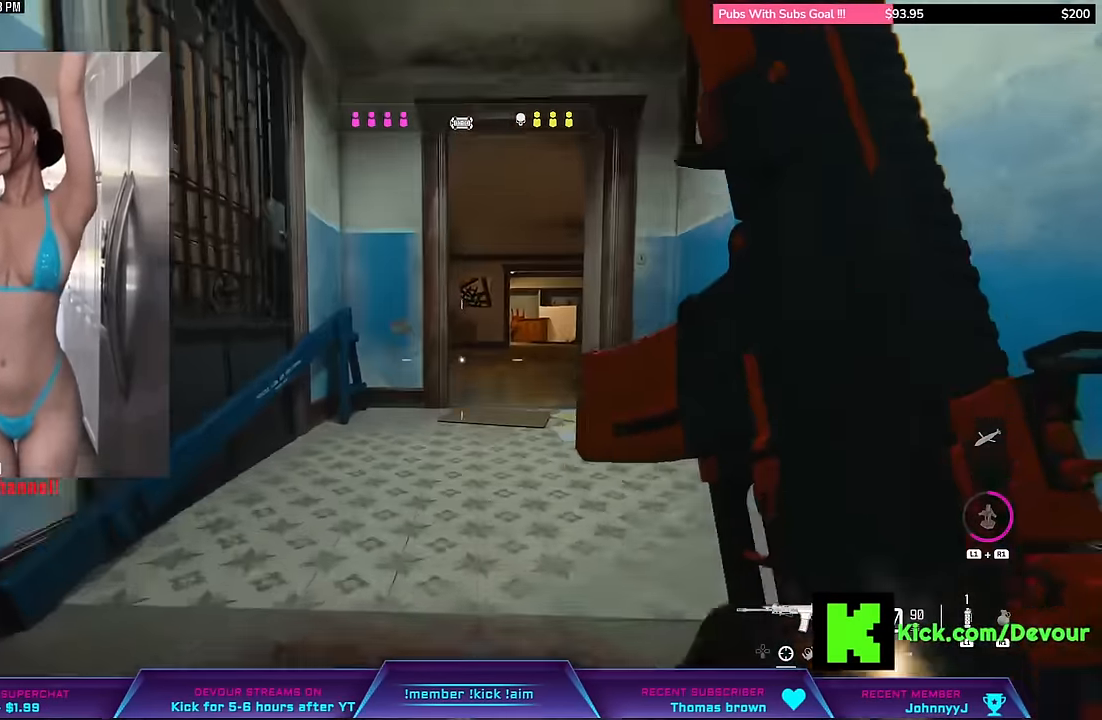
{"buttons": [], "left_stick": "up", "right_stick": "center", "events": [[200, "L3", "down"], [333, "L3", "up"]]}
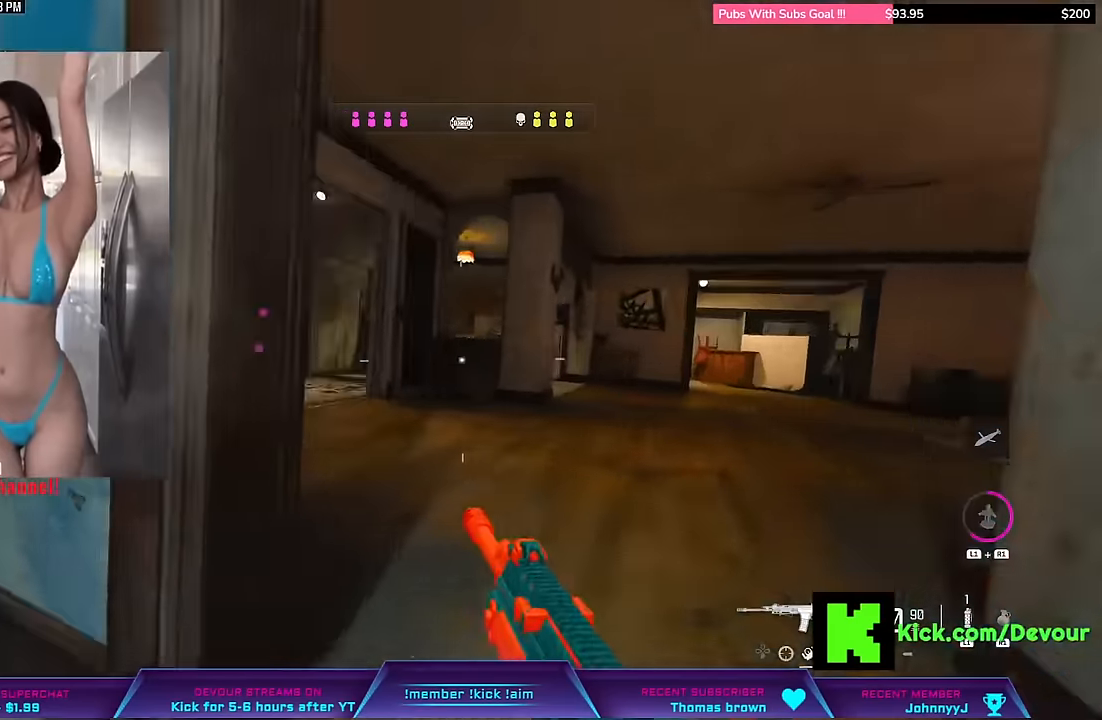
{"buttons": ["L3"], "left_stick": "up-left", "right_stick": "left", "events": [[50, "L3", "down"], [200, "L3", "up"], [216, "right_stick", "left"], [283, "L3", "down"], [383, "L3", "up"], [500, "L3", "down"], [500, "left_stick", "up-left"]]}
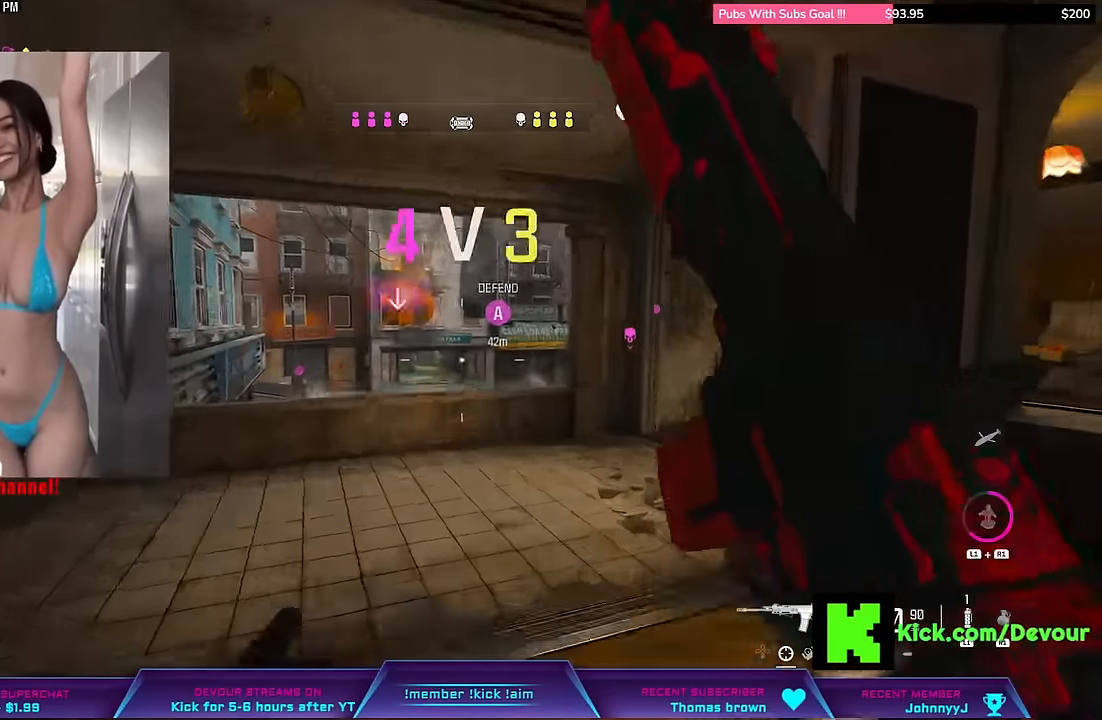
{"buttons": [], "left_stick": "left", "right_stick": "center", "events": [[150, "L3", "up"], [216, "right_stick", "center"], [316, "L3", "down"], [450, "L3", "up"], [450, "left_stick", "left"]]}
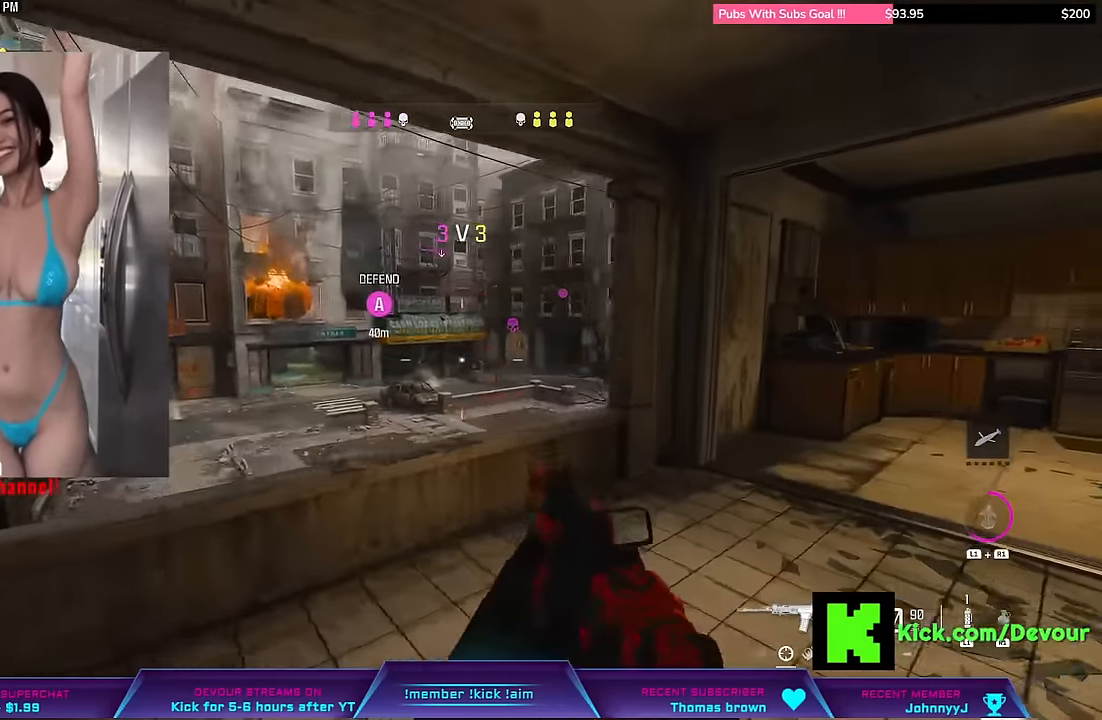
{"buttons": ["L2"], "left_stick": "left", "right_stick": "center", "events": [[150, "L2", "down"]]}
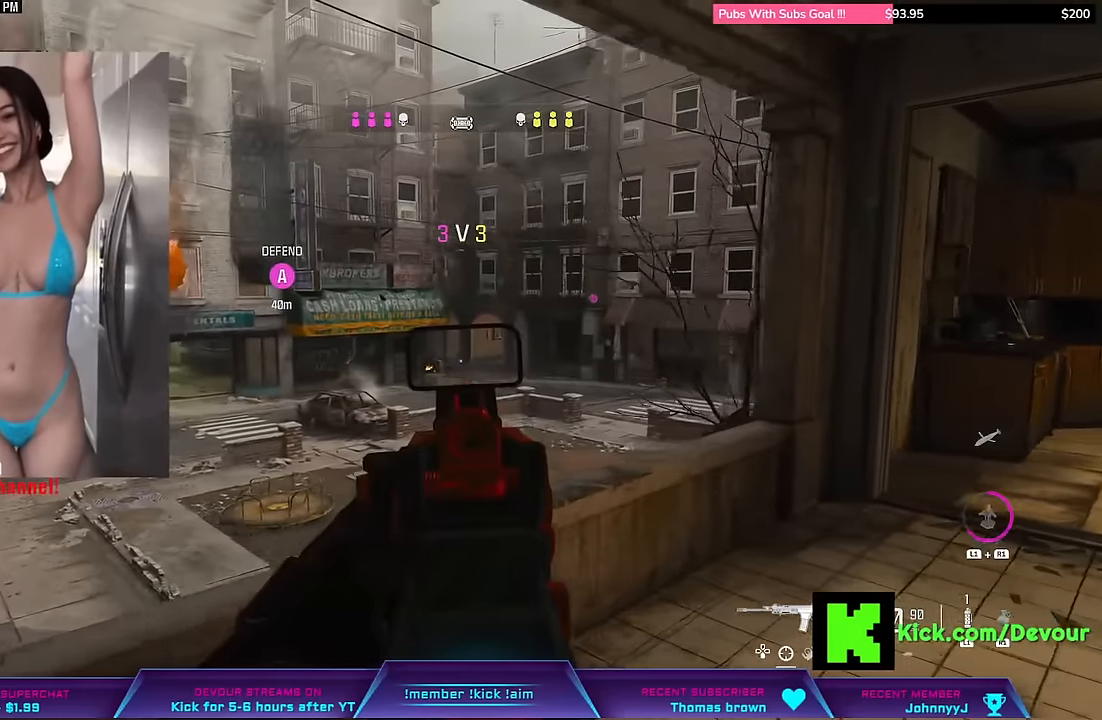
{"buttons": ["L2"], "left_stick": "center", "right_stick": "center", "events": [[216, "left_stick", "center"]]}
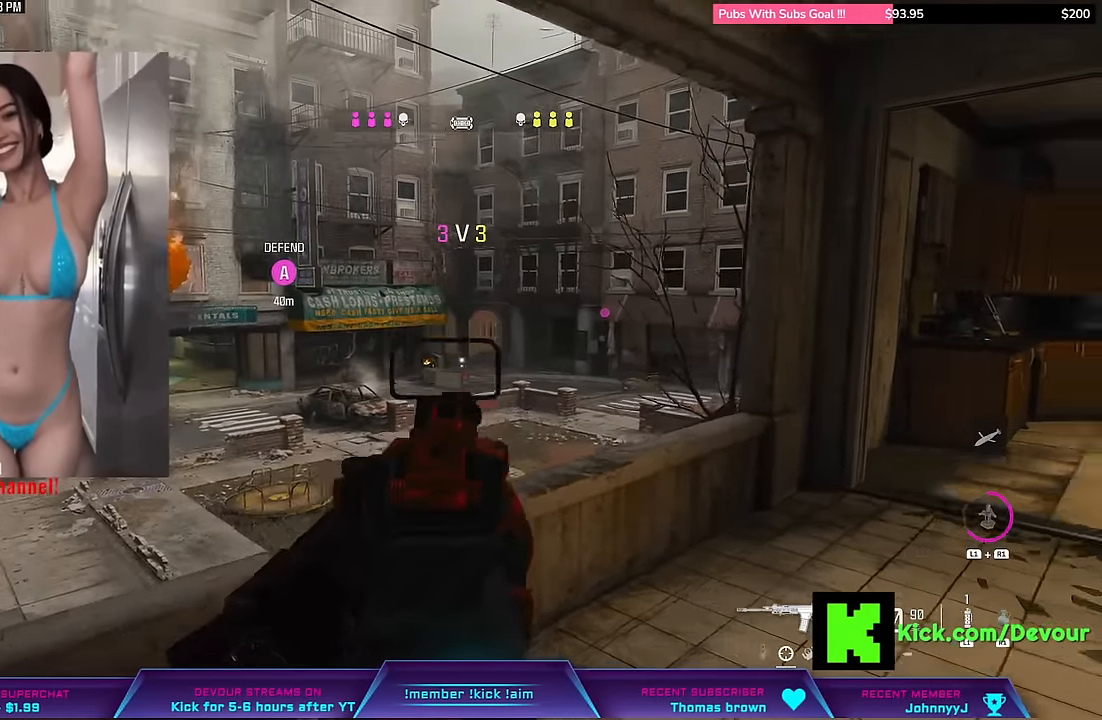
{"buttons": [], "left_stick": "left", "right_stick": "center", "events": [[33, "left_stick", "right"], [50, "L2", "up"], [100, "left_stick", "center"], [100, "right_stick", "right"], [216, "left_stick", "left"], [466, "right_stick", "center"]]}
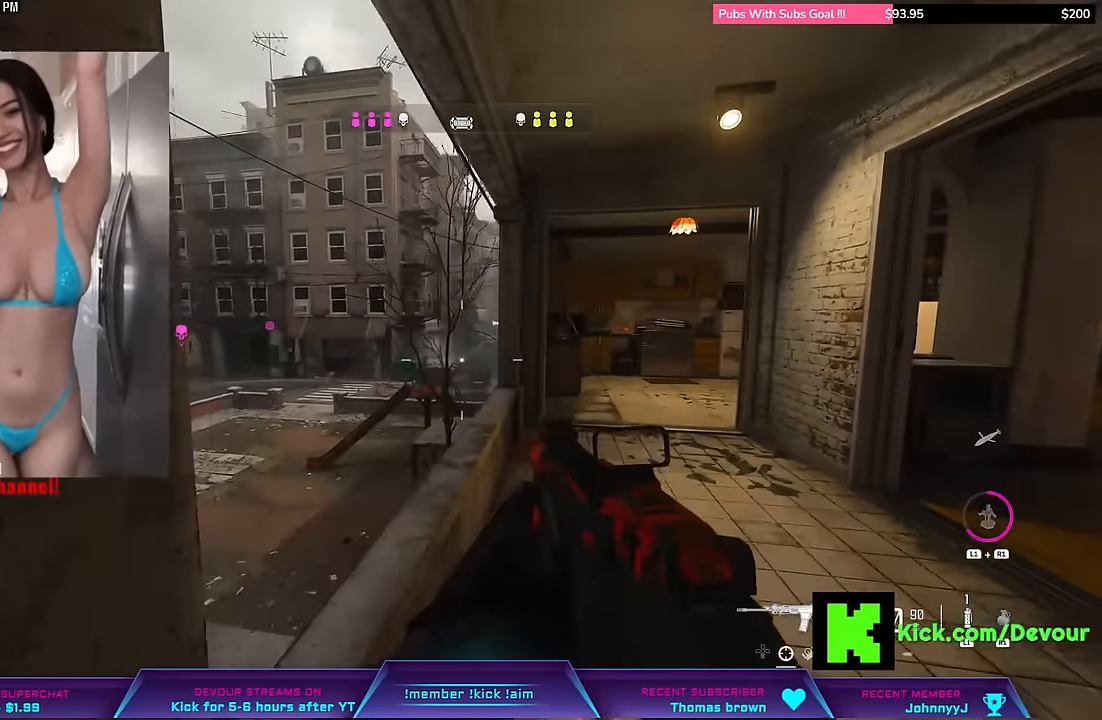
{"buttons": [], "left_stick": "right", "right_stick": "center", "events": [[400, "left_stick", "right"]]}
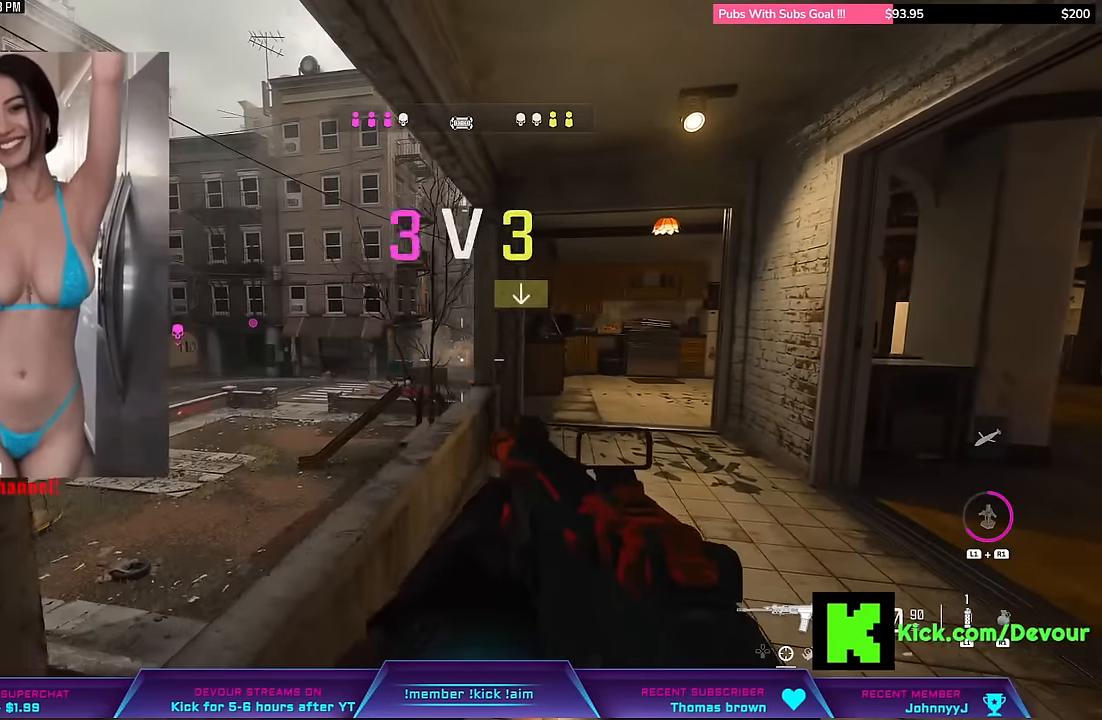
{"buttons": ["L3"], "left_stick": "up", "right_stick": "right", "events": [[416, "right_stick", "right"], [500, "L3", "down"], [500, "left_stick", "up"]]}
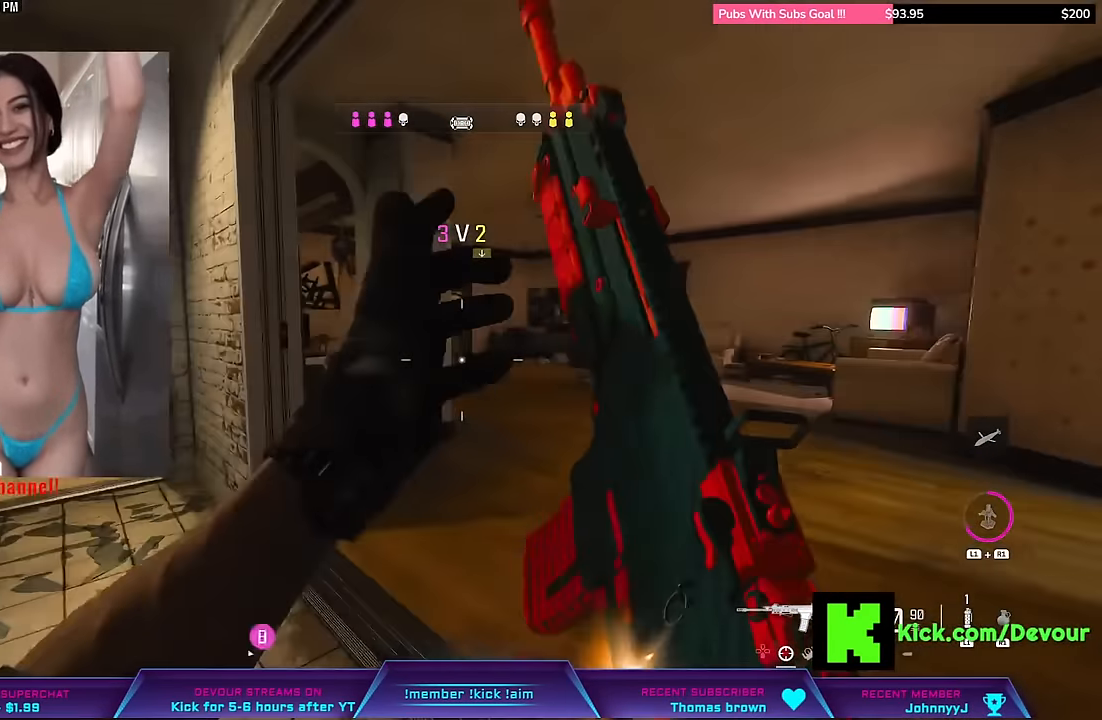
{"buttons": ["CIRCLE"], "left_stick": "up-right", "right_stick": "center", "events": [[116, "L3", "up"], [116, "left_stick", "up-right"], [183, "L3", "down"], [183, "right_stick", "center"], [416, "CIRCLE", "down"], [416, "L3", "up"]]}
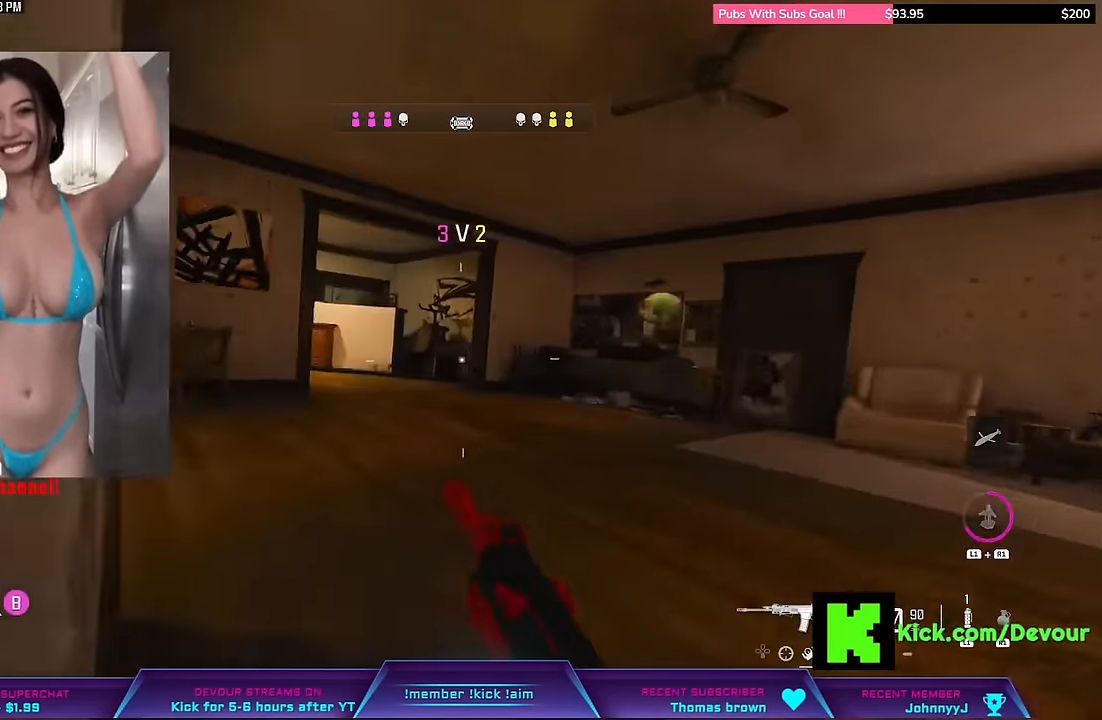
{"buttons": ["L3"], "left_stick": "up-right", "right_stick": "center", "events": [[33, "CIRCLE", "up"], [83, "L3", "down"], [200, "L3", "up"], [266, "L3", "down"]]}
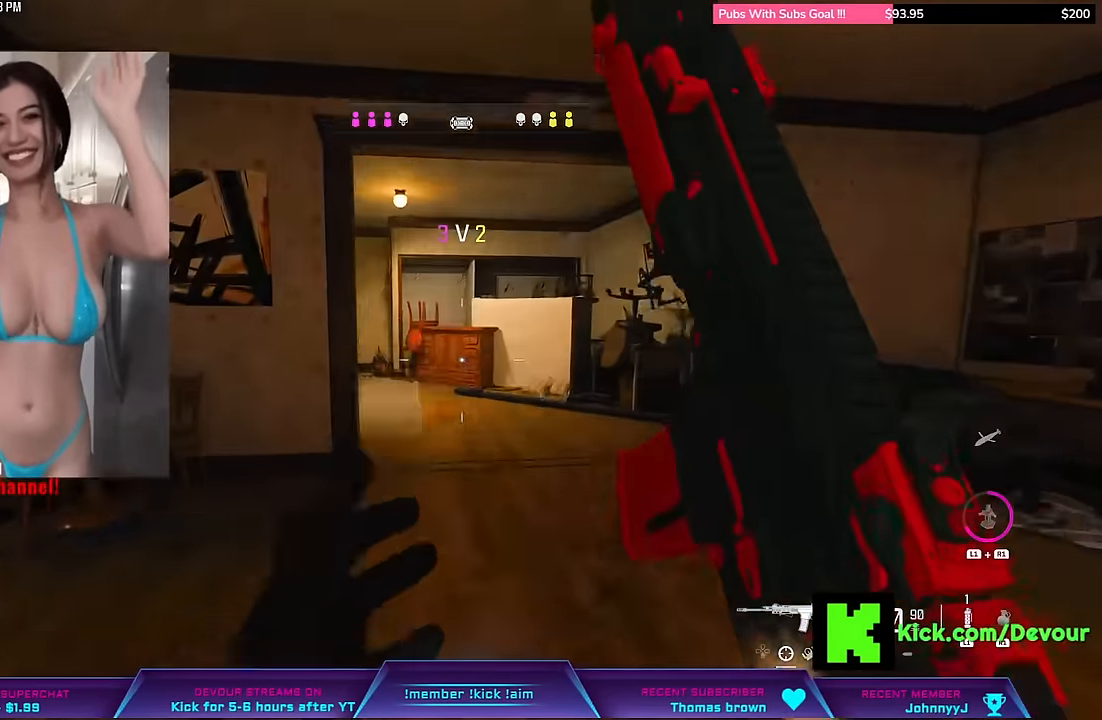
{"buttons": ["L3"], "left_stick": "up", "right_stick": "left", "events": [[183, "left_stick", "up"], [233, "L3", "up"], [350, "right_stick", "left"], [366, "L3", "down"]]}
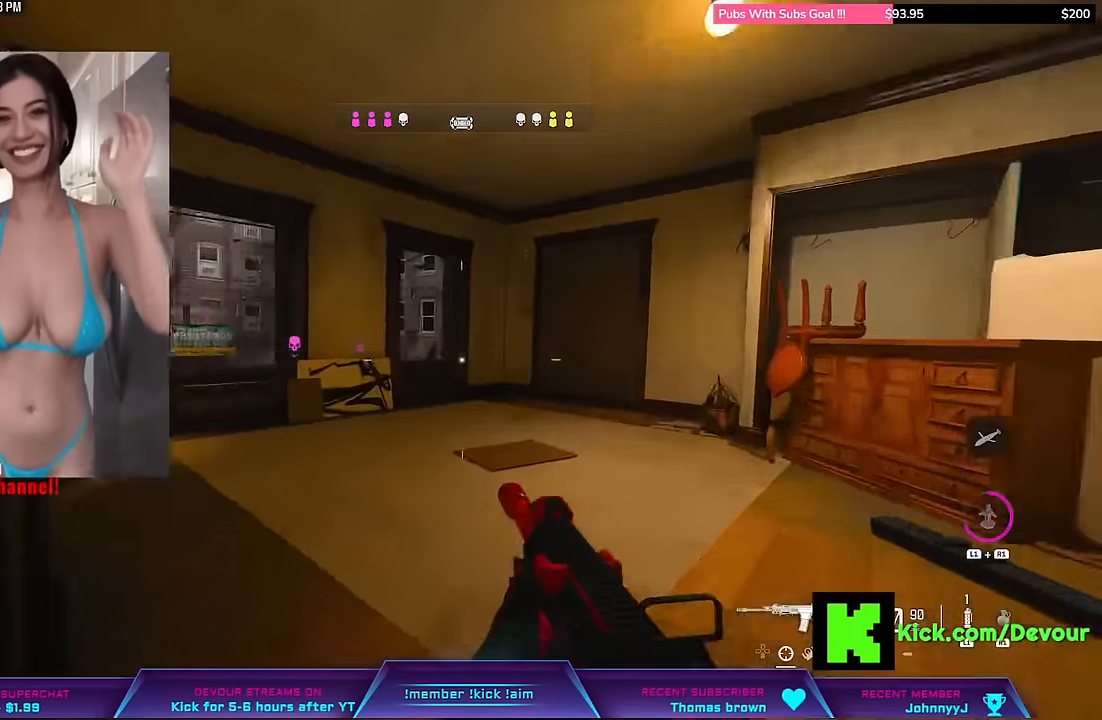
{"buttons": ["L3"], "left_stick": "up", "right_stick": "center", "events": [[100, "L3", "up"], [100, "left_stick", "up-left"], [250, "L3", "down"], [283, "right_stick", "center"], [500, "left_stick", "up"]]}
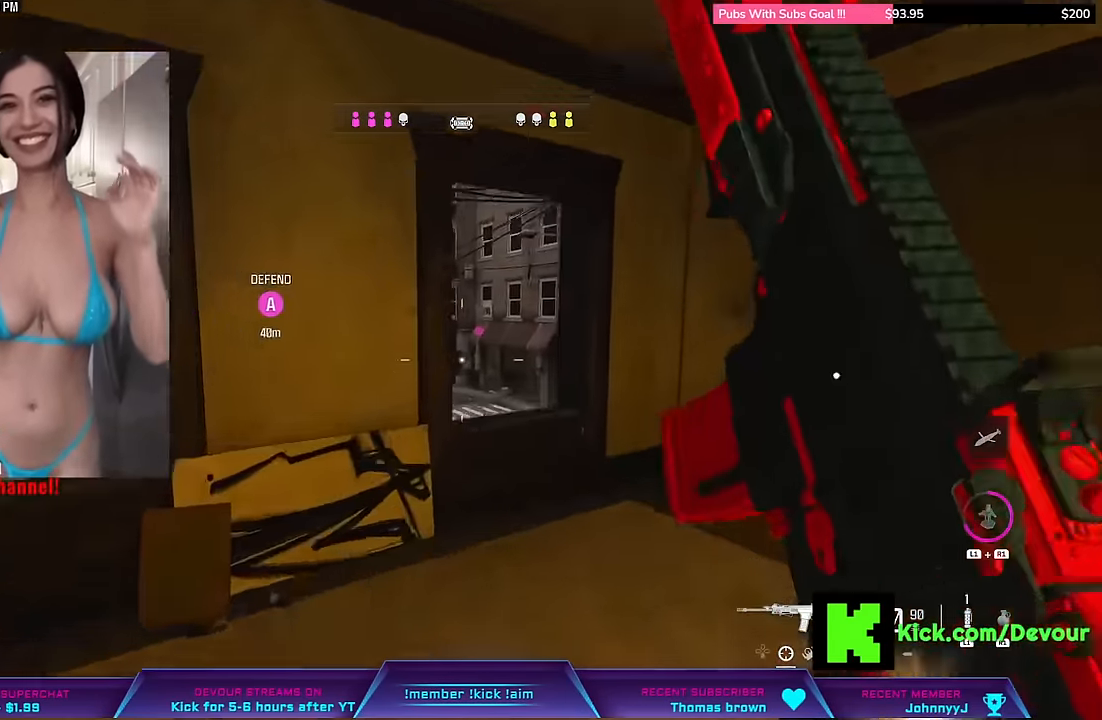
{"buttons": [], "left_stick": "left", "right_stick": "center", "events": [[66, "L3", "up"], [233, "left_stick", "right"], [500, "left_stick", "left"]]}
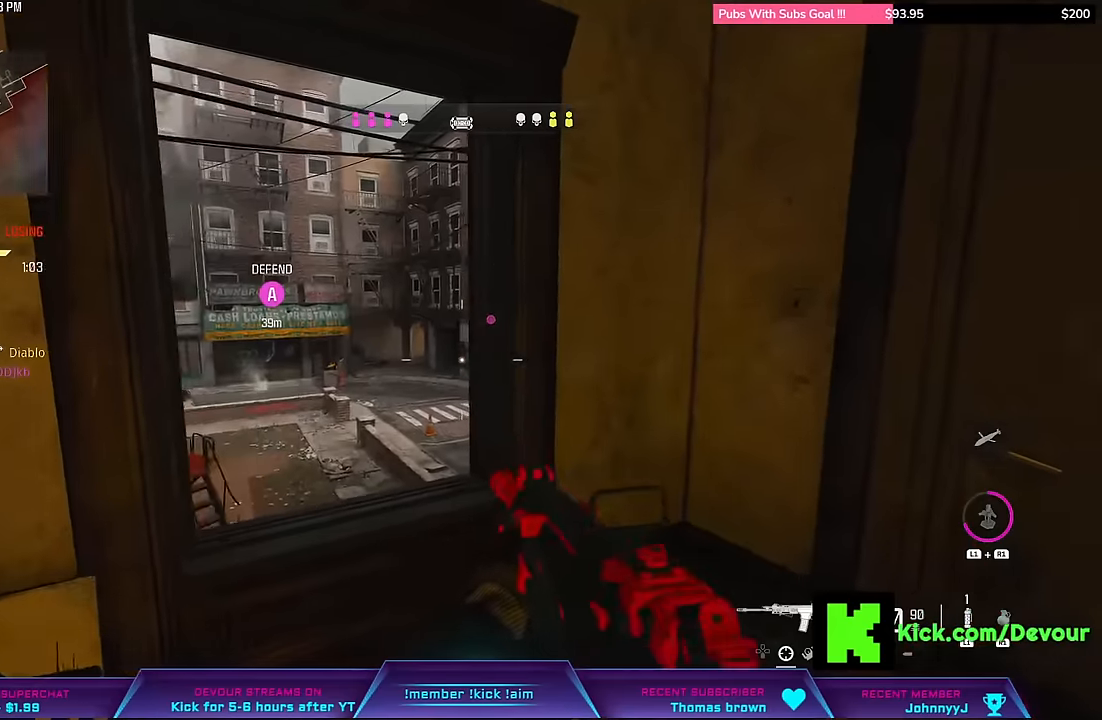
{"buttons": [], "left_stick": "left", "right_stick": "right", "events": [[233, "right_stick", "right"]]}
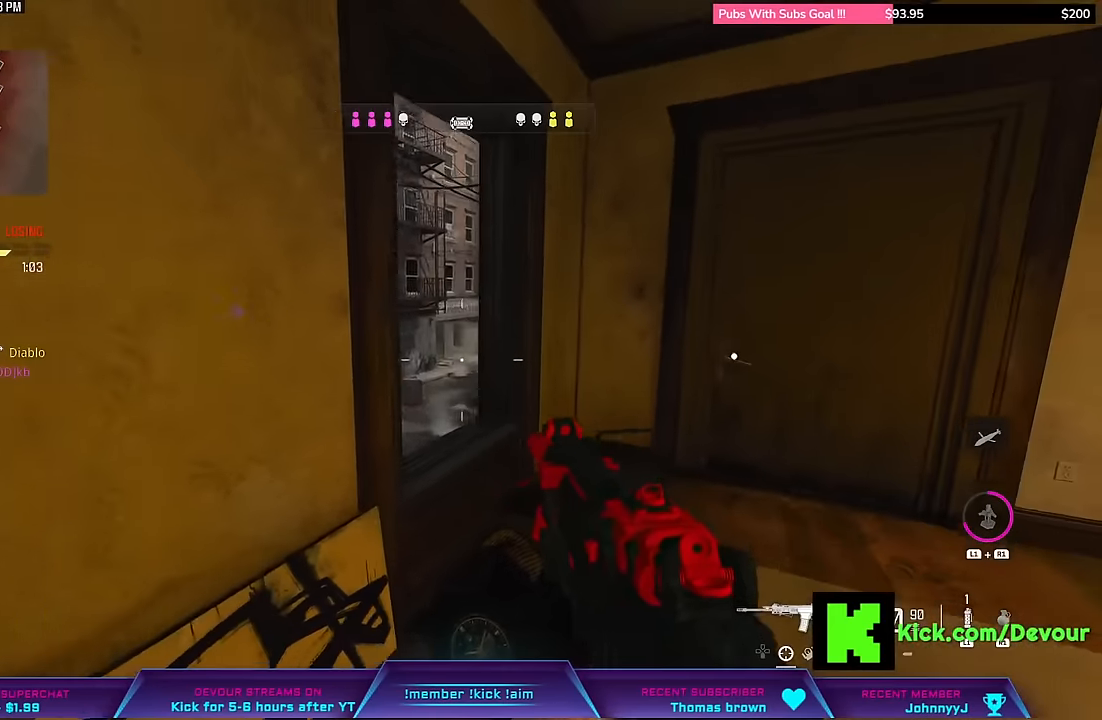
{"buttons": ["L2"], "left_stick": "right", "right_stick": "center", "events": [[116, "L2", "down"], [183, "left_stick", "center"], [200, "right_stick", "center"], [500, "left_stick", "right"]]}
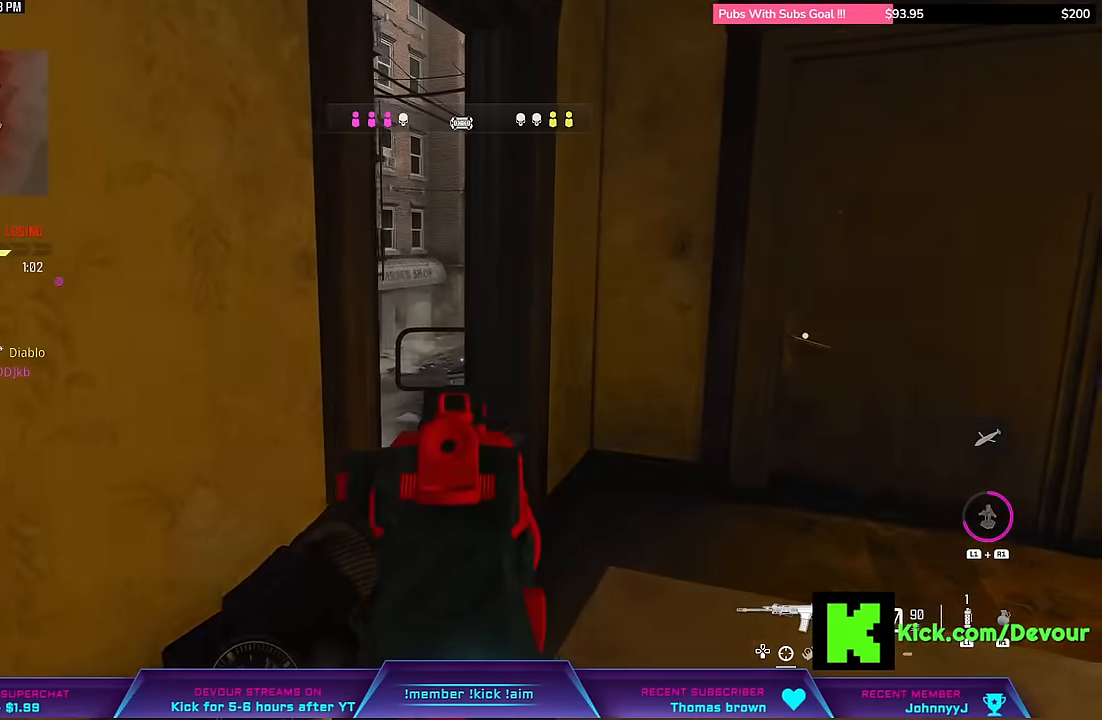
{"buttons": [], "left_stick": "center", "right_stick": "center", "events": [[166, "L2", "up"], [250, "left_stick", "center"]]}
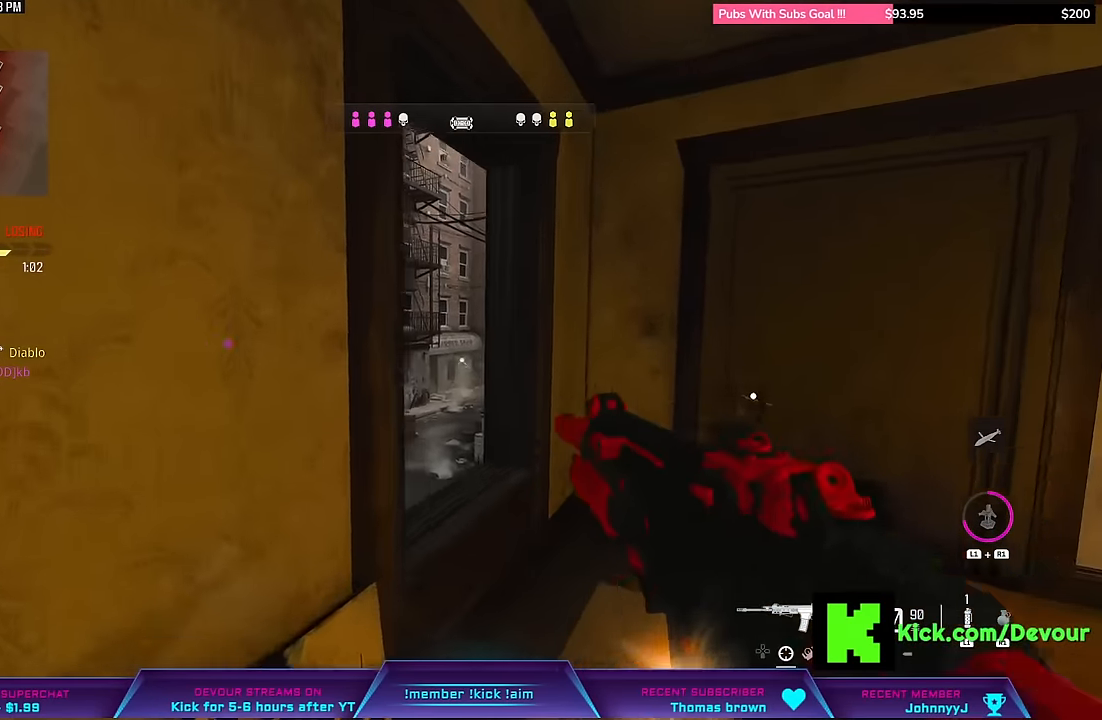
{"buttons": [], "left_stick": "right", "right_stick": "center", "events": [[50, "left_stick", "up"], [266, "right_stick", "up"], [350, "left_stick", "right"], [383, "right_stick", "center"]]}
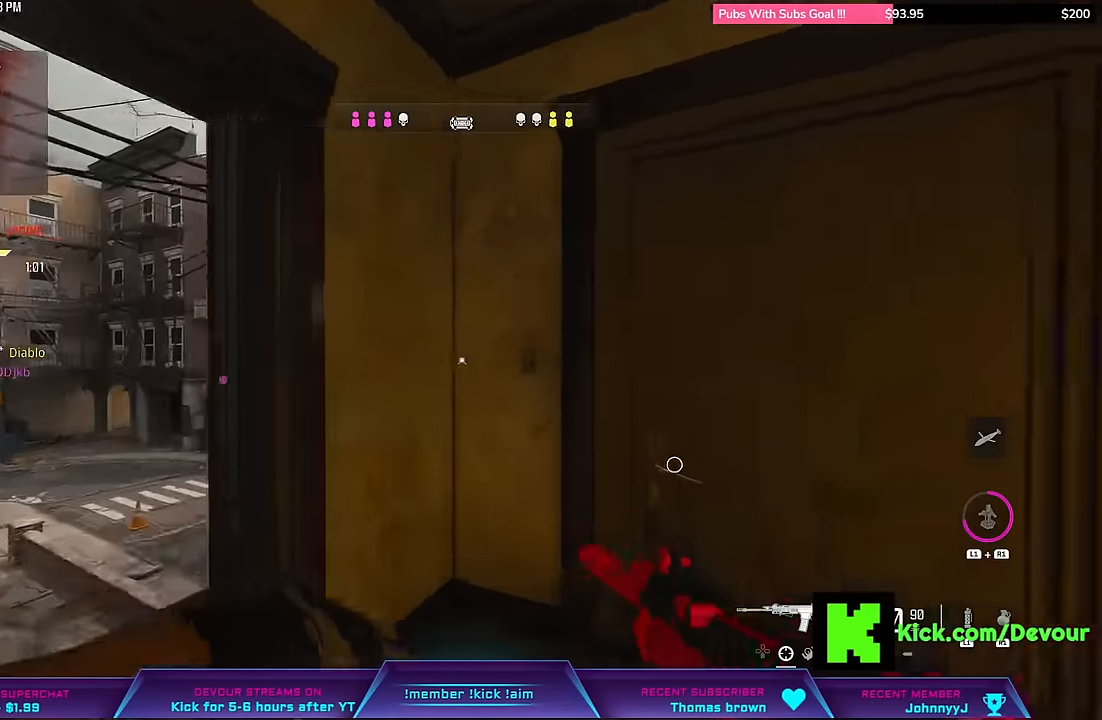
{"buttons": [], "left_stick": "right", "right_stick": "center", "events": [[233, "left_stick", "down-right"], [383, "left_stick", "right"]]}
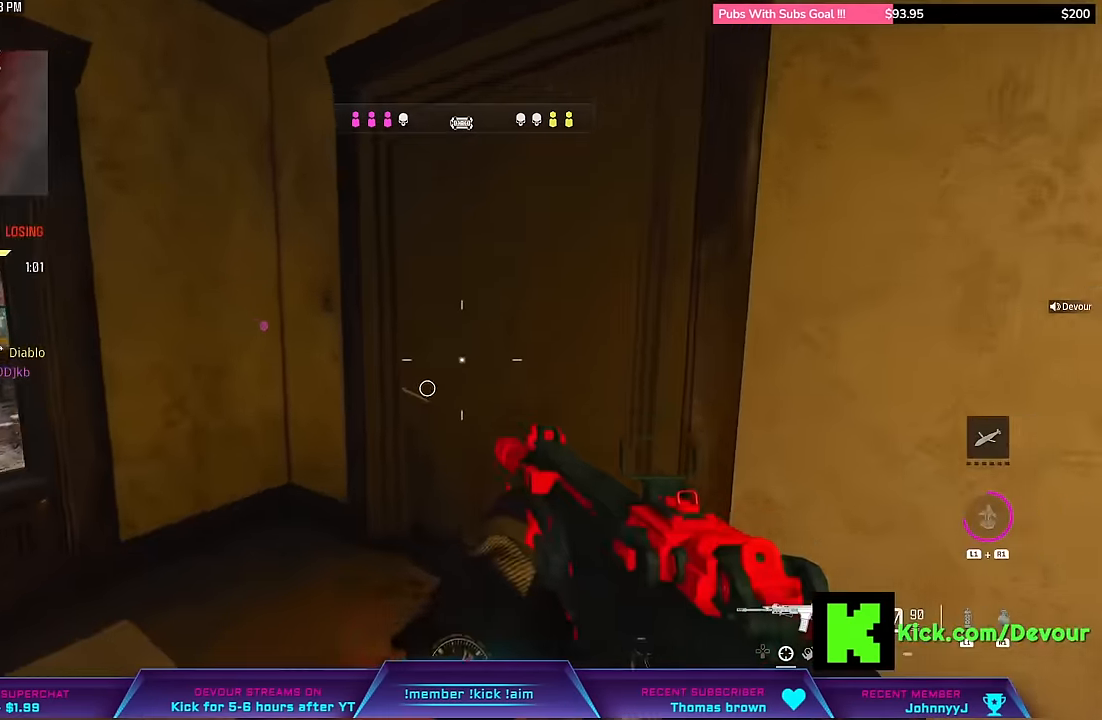
{"buttons": [], "left_stick": "down-left", "right_stick": "center"}
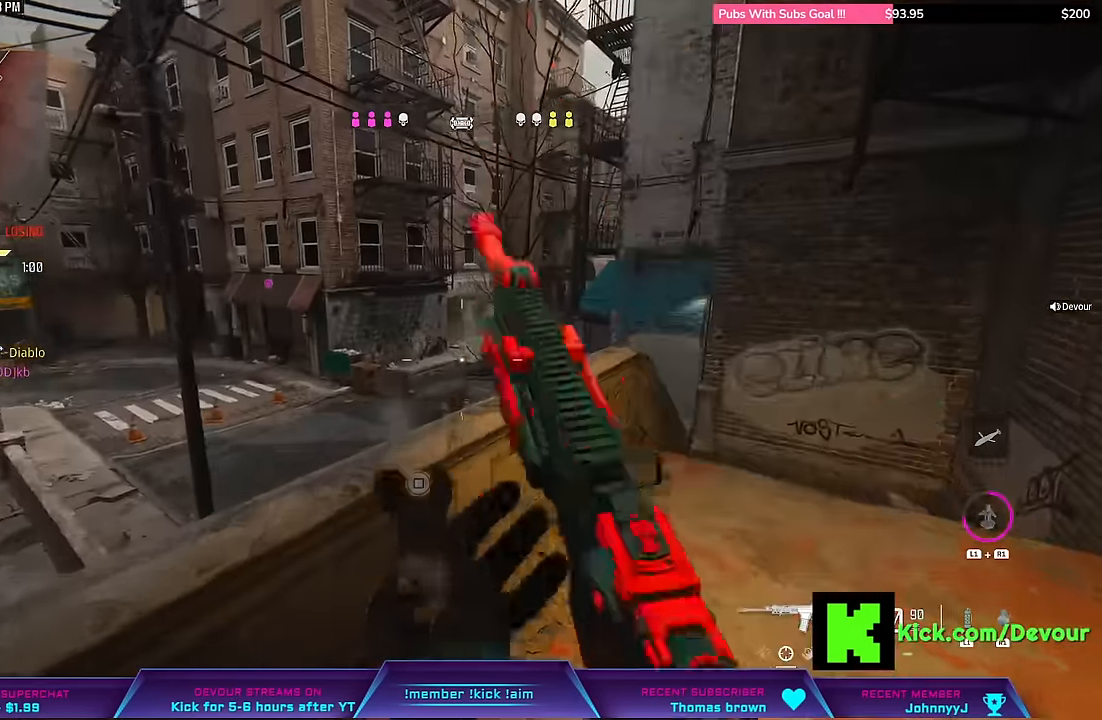
{"buttons": [], "left_stick": "down-left", "right_stick": "center", "events": []}
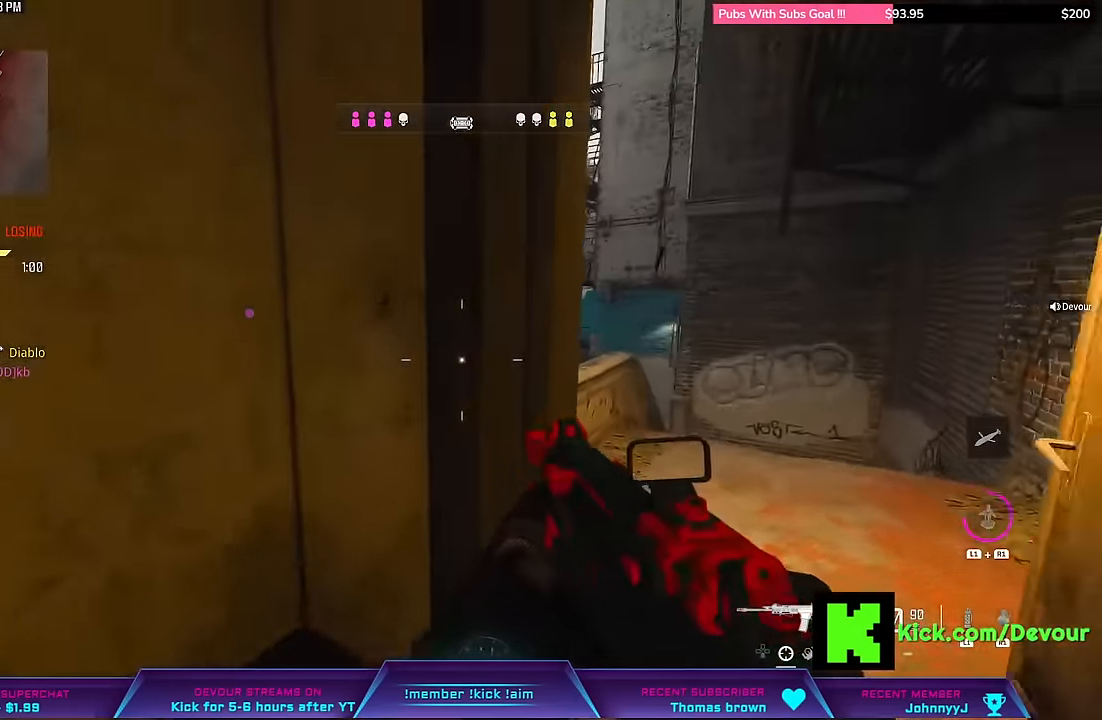
{"buttons": ["L2"], "left_stick": "down-right", "right_stick": "center", "events": [[50, "left_stick", "down-right"], [250, "L2", "down"]]}
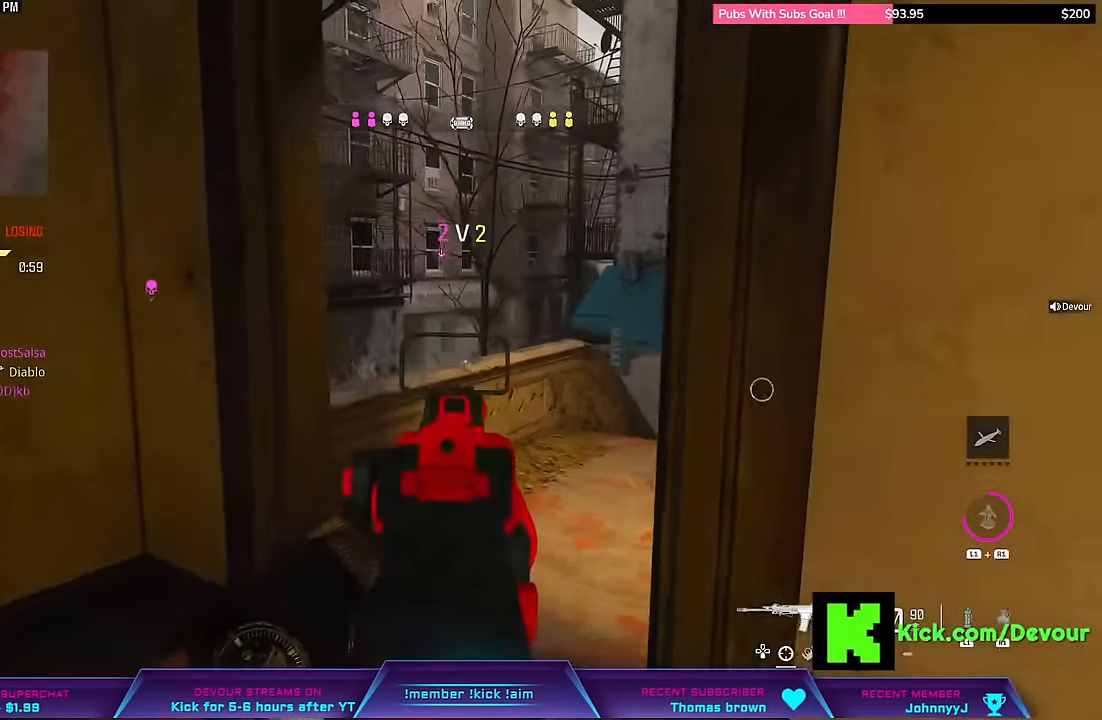
{"buttons": [], "left_stick": "left", "right_stick": "center", "events": [[166, "L2", "up"], [166, "left_stick", "center"], [250, "left_stick", "left"]]}
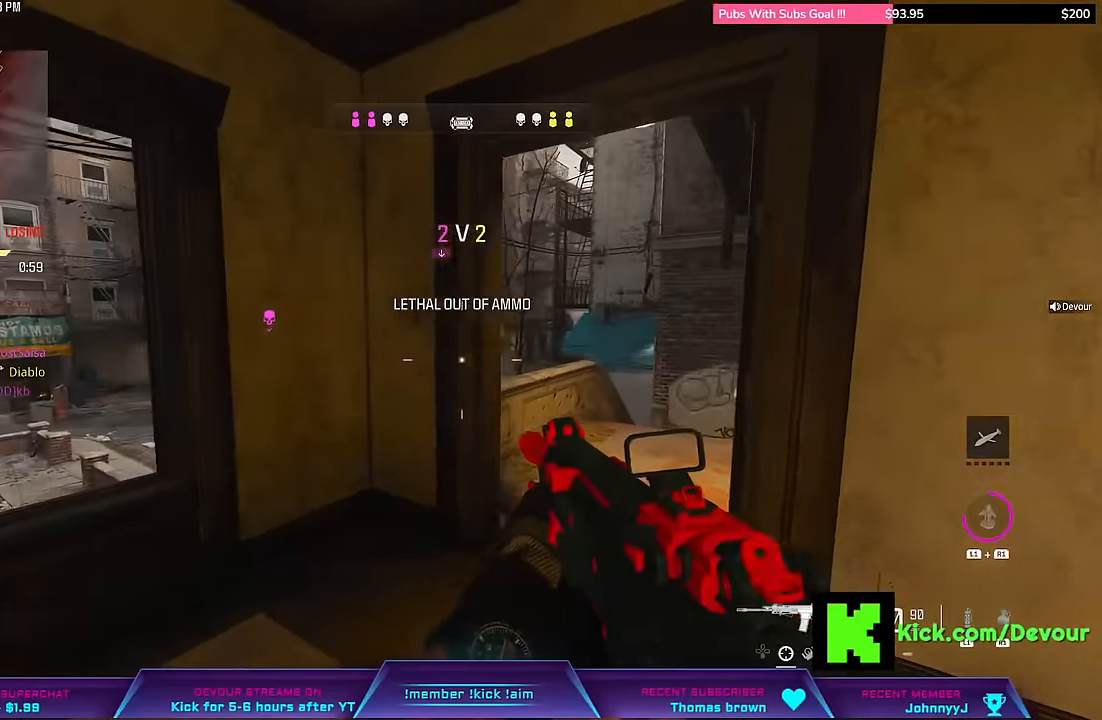
{"buttons": [], "left_stick": "right", "right_stick": "center", "events": [[333, "left_stick", "center"], [383, "left_stick", "right"]]}
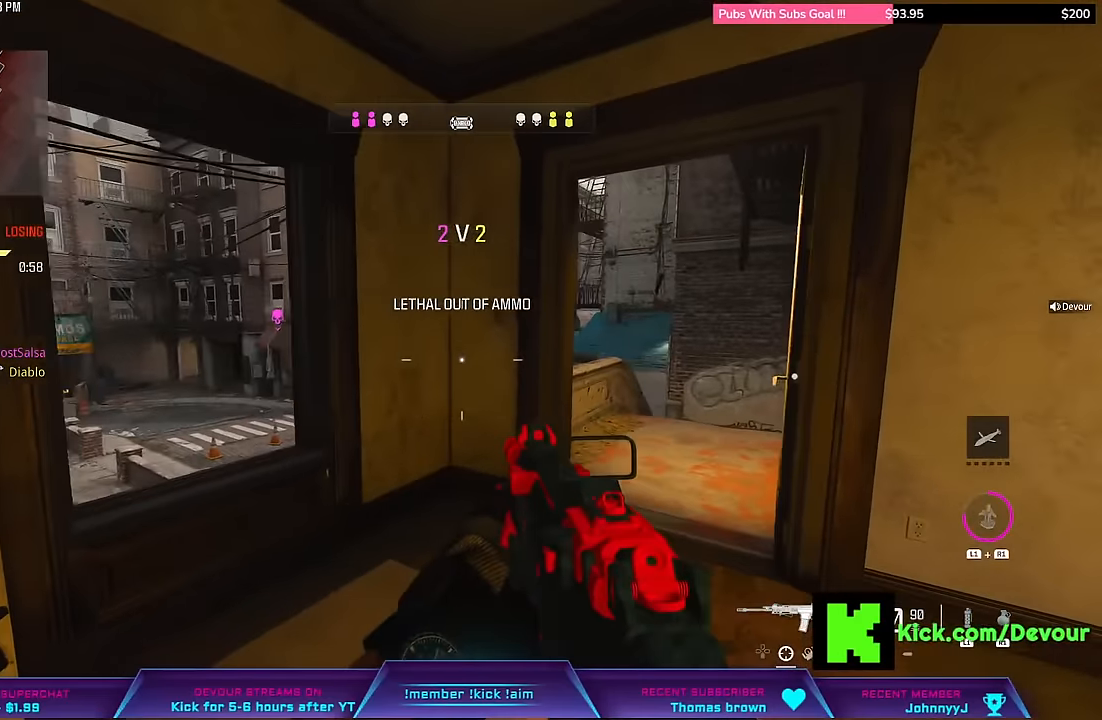
{"buttons": ["L2"], "left_stick": "right", "right_stick": "center", "events": [[117, "L3", "down"], [117, "left_stick", "up-right"], [233, "L3", "up"], [233, "left_stick", "right"], [267, "L2", "down"]]}
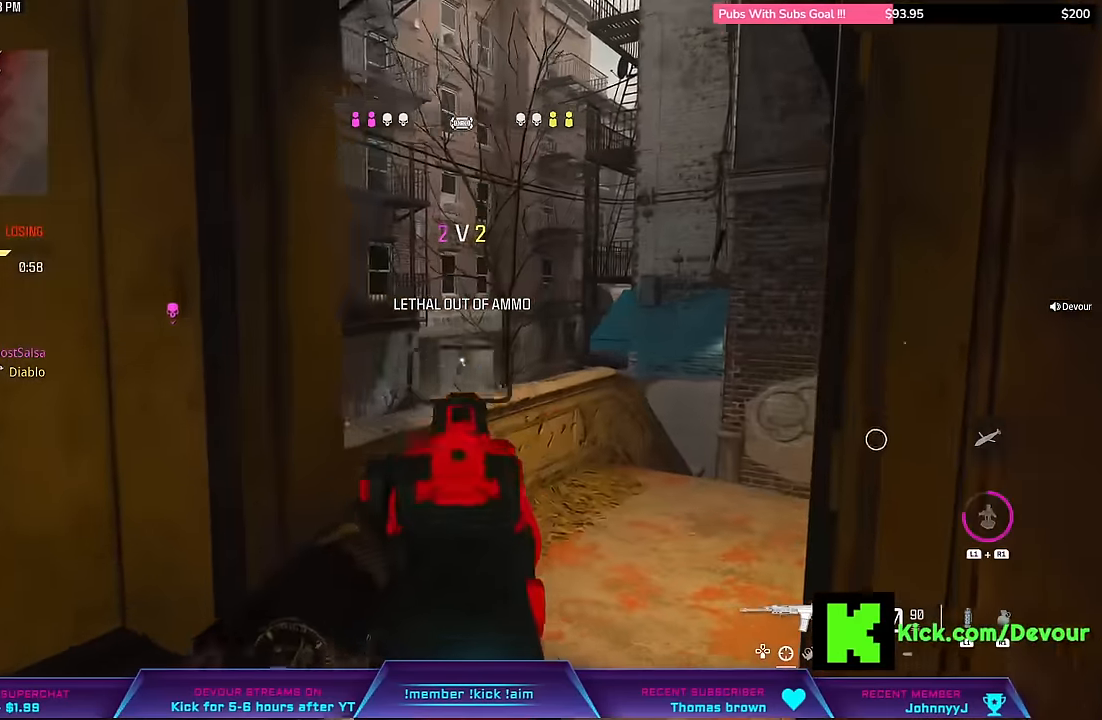
{"buttons": ["L2"], "left_stick": "right", "right_stick": "center", "events": [[33, "left_stick", "center"], [167, "left_stick", "left"], [217, "left_stick", "center"], [417, "left_stick", "right"]]}
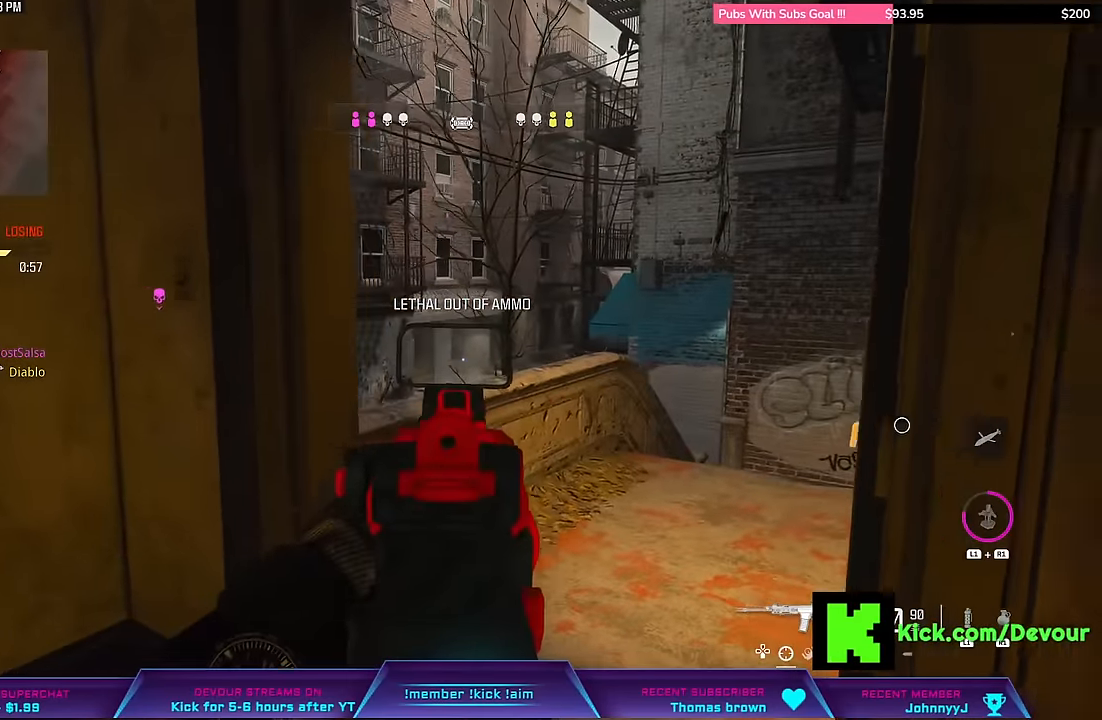
{"buttons": ["L2"], "left_stick": "left", "right_stick": "center", "events": [[267, "left_stick", "left"]]}
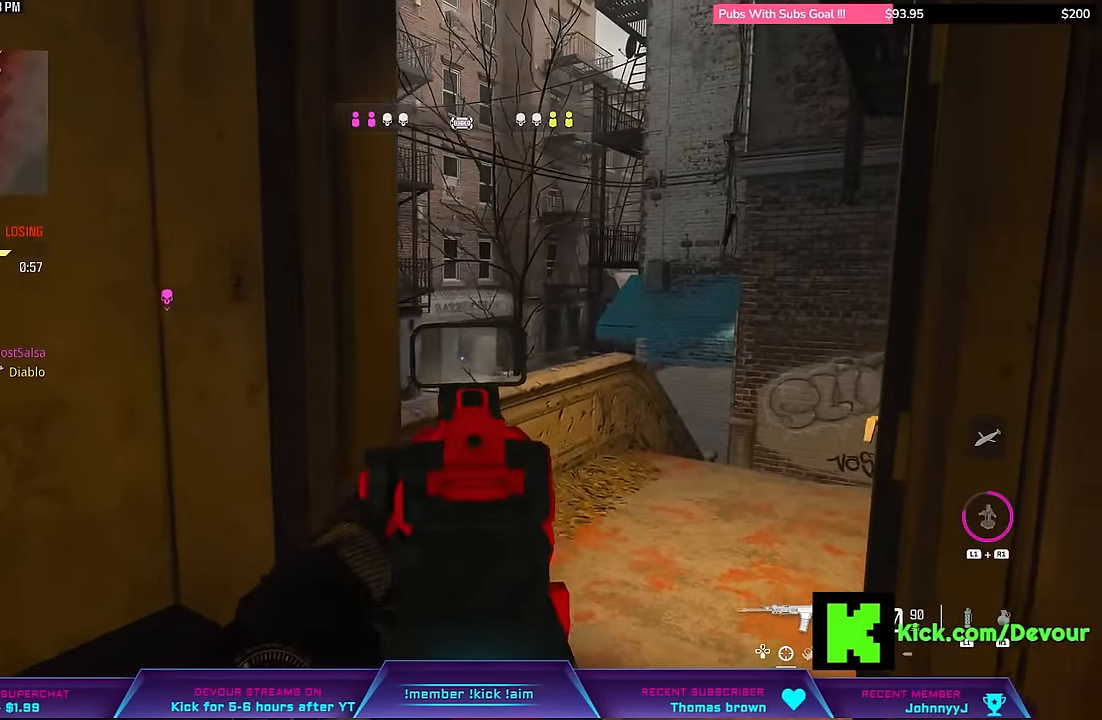
{"buttons": ["L2"], "left_stick": "left", "right_stick": "center", "events": [[67, "left_stick", "down-right"], [367, "left_stick", "center"], [433, "left_stick", "left"]]}